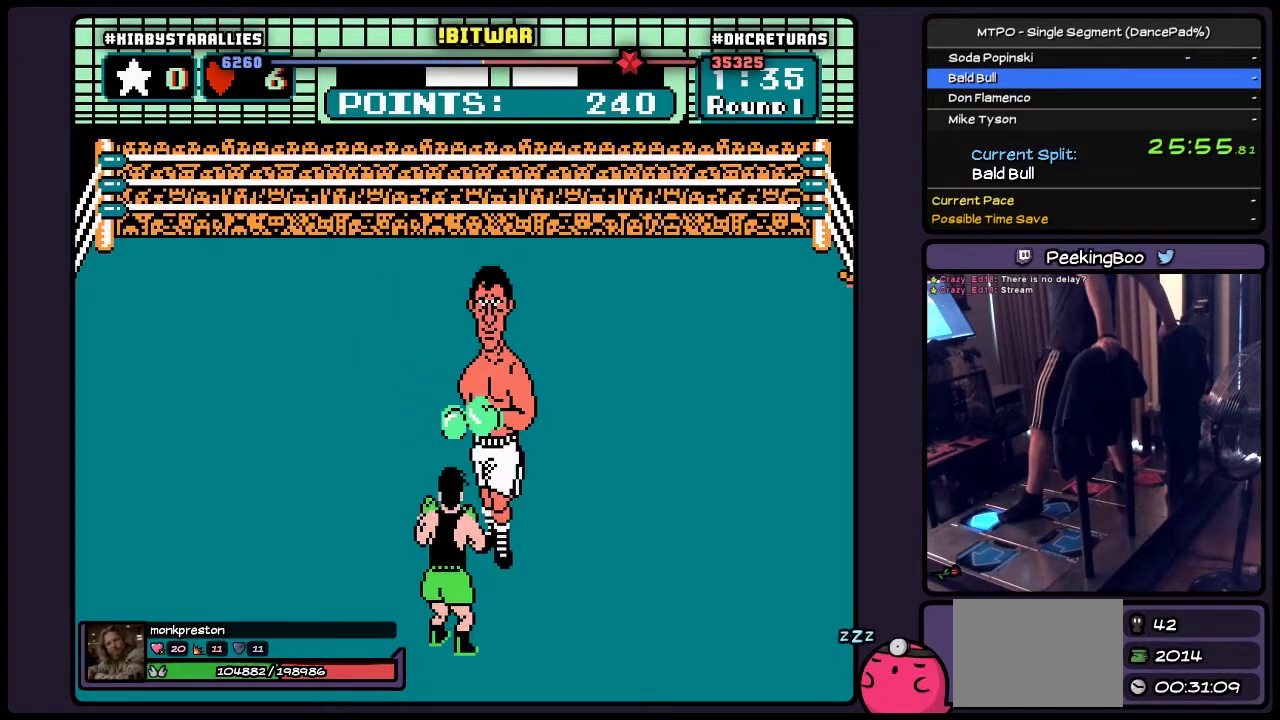
Gameplay with a controller (Nintendo layout); each line is a JSON object with the inputs held at the frame after it. "events" lists button and stick changes between this image and that frame as [ms after this image, input, new state], when the widget could be followed in between. Not read: L3 R3 START.
{"buttons": ["DPAD_RIGHT"], "events": [[100, "DPAD_UP", "up"], [267, "DPAD_RIGHT", "down"]]}
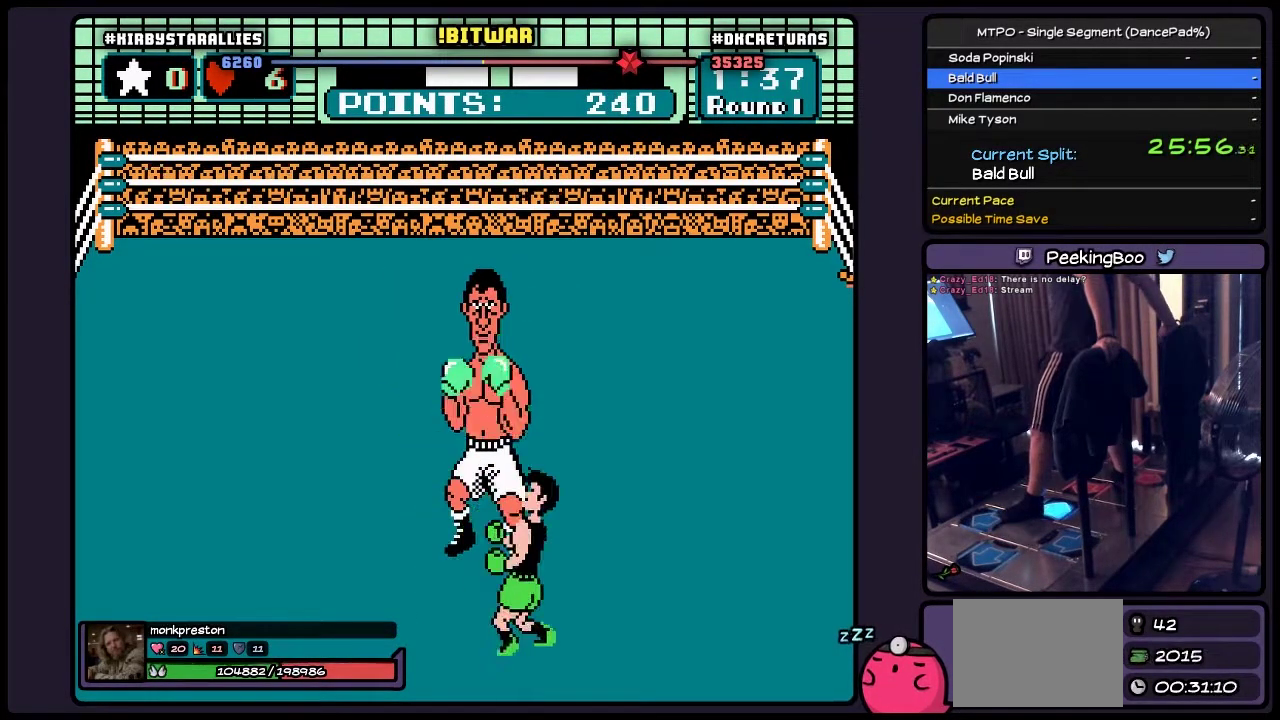
{"buttons": ["B", "DPAD_UP"], "events": [[183, "DPAD_RIGHT", "up"], [350, "DPAD_UP", "down"], [483, "B", "down"]]}
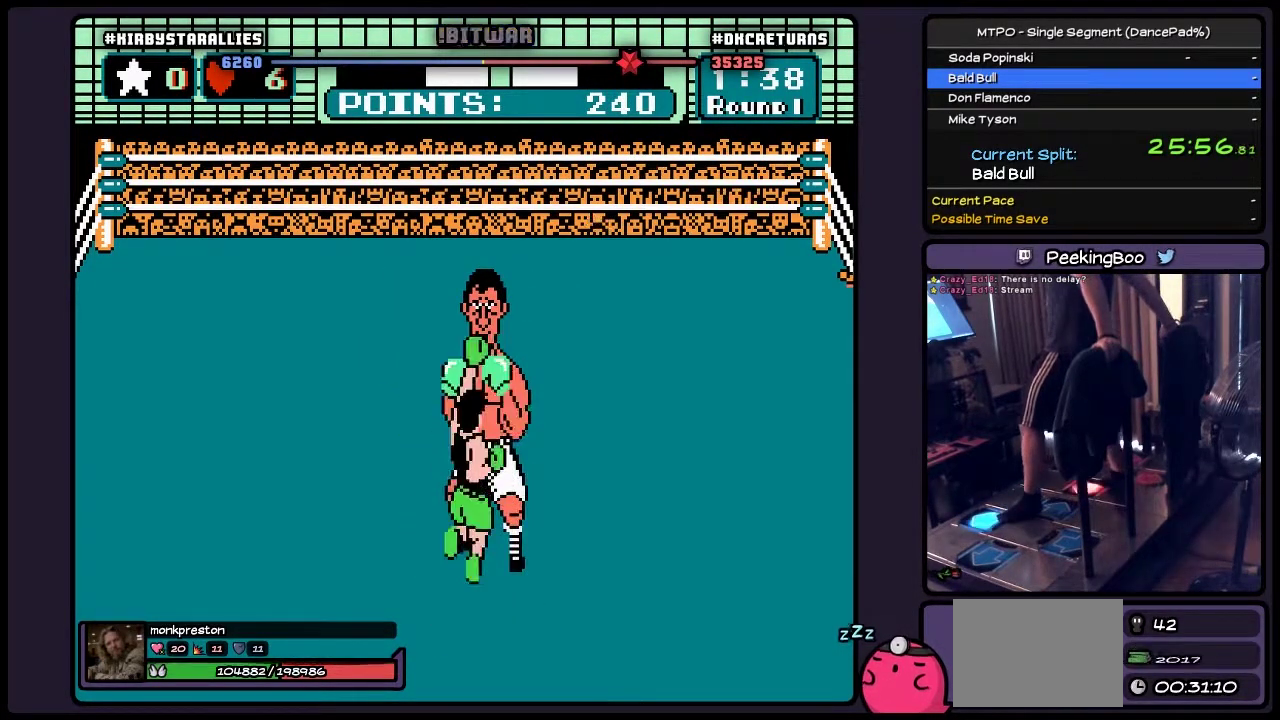
{"buttons": [], "events": [[317, "B", "up"], [483, "DPAD_UP", "up"]]}
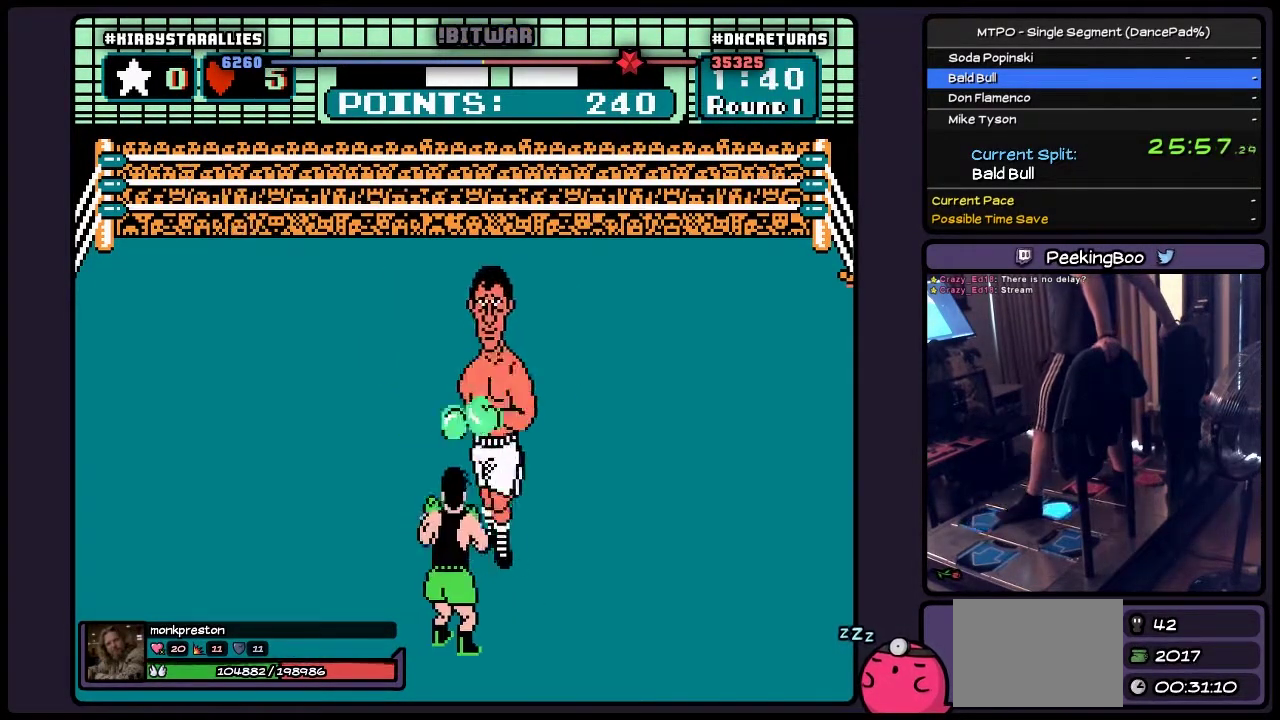
{"buttons": [], "events": [[17, "DPAD_RIGHT", "down"], [483, "DPAD_RIGHT", "up"]]}
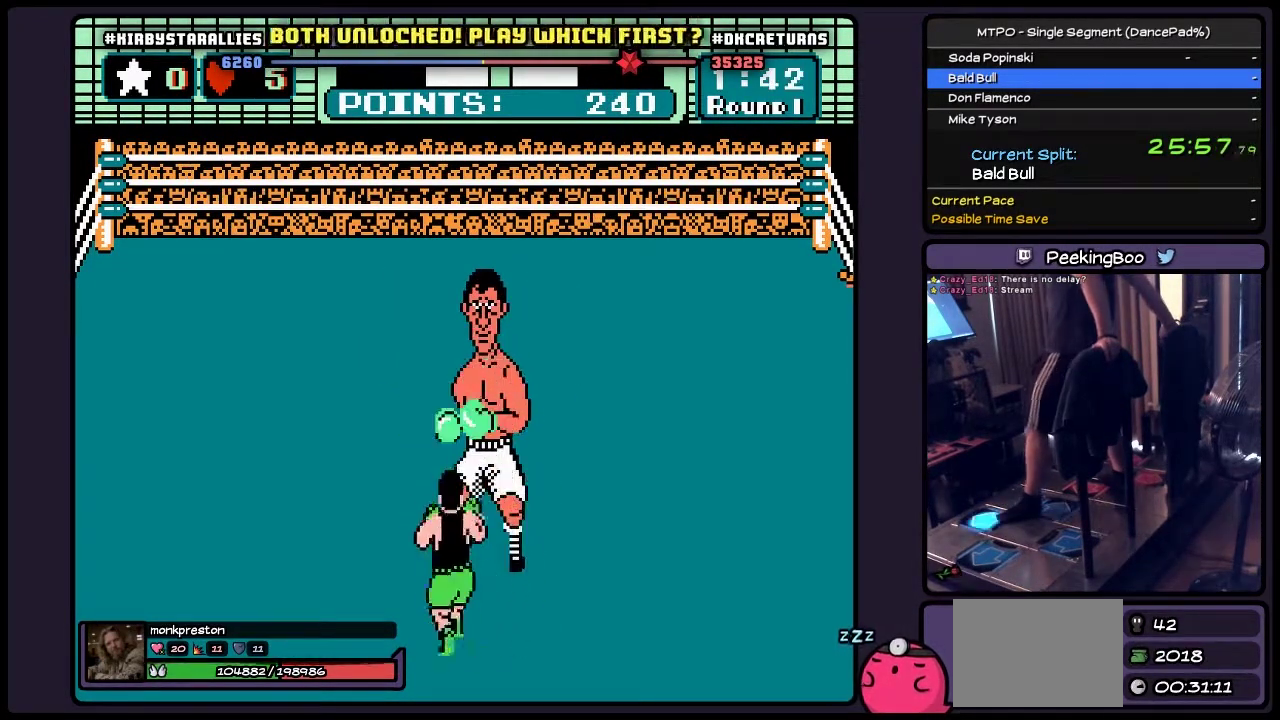
{"buttons": ["B", "DPAD_UP"], "events": [[150, "DPAD_UP", "down"], [350, "B", "down"]]}
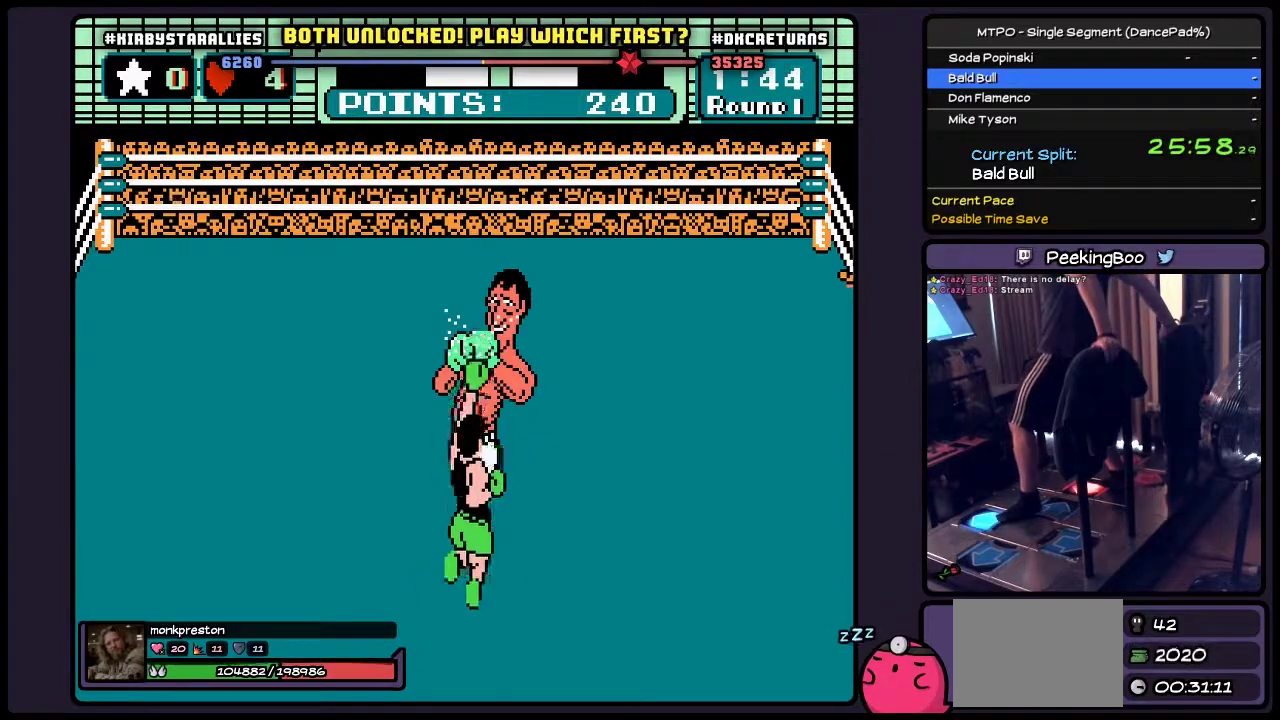
{"buttons": ["DPAD_UP", "DPAD_RIGHT"], "events": [[233, "B", "up"], [433, "DPAD_RIGHT", "down"]]}
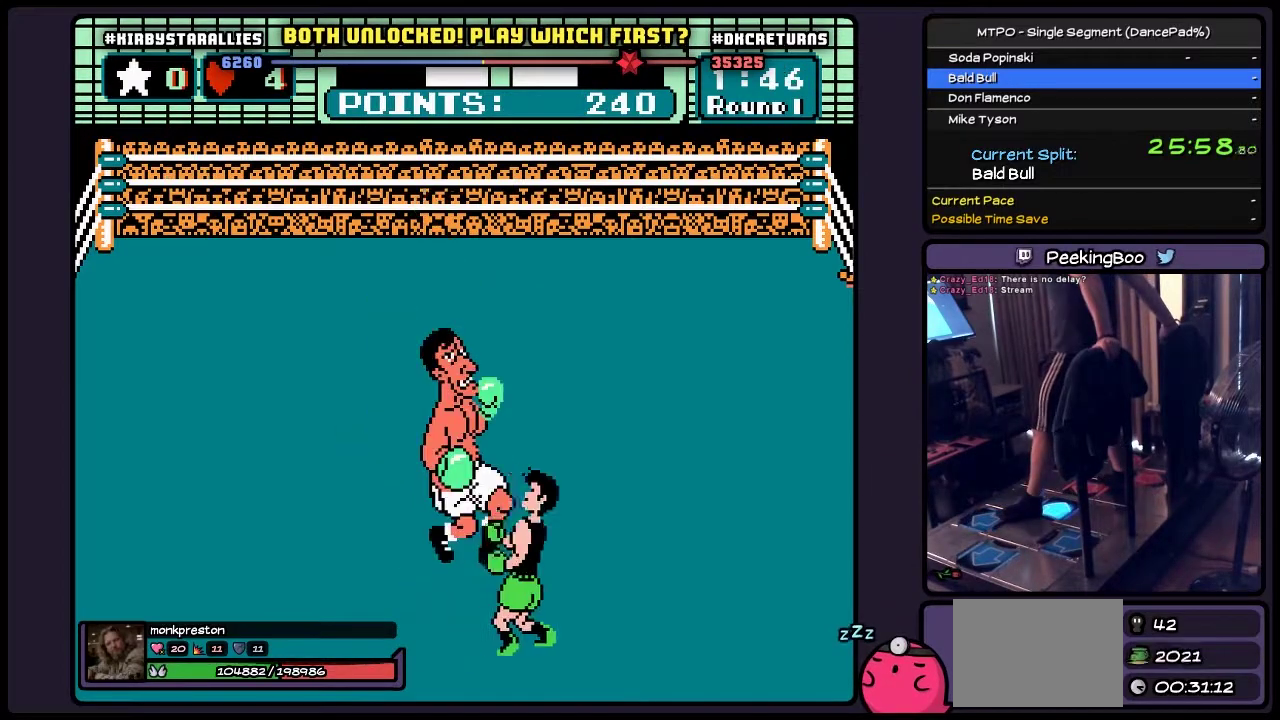
{"buttons": ["DPAD_UP"], "events": [[17, "DPAD_UP", "up"], [183, "DPAD_UP", "down"], [433, "DPAD_RIGHT", "up"]]}
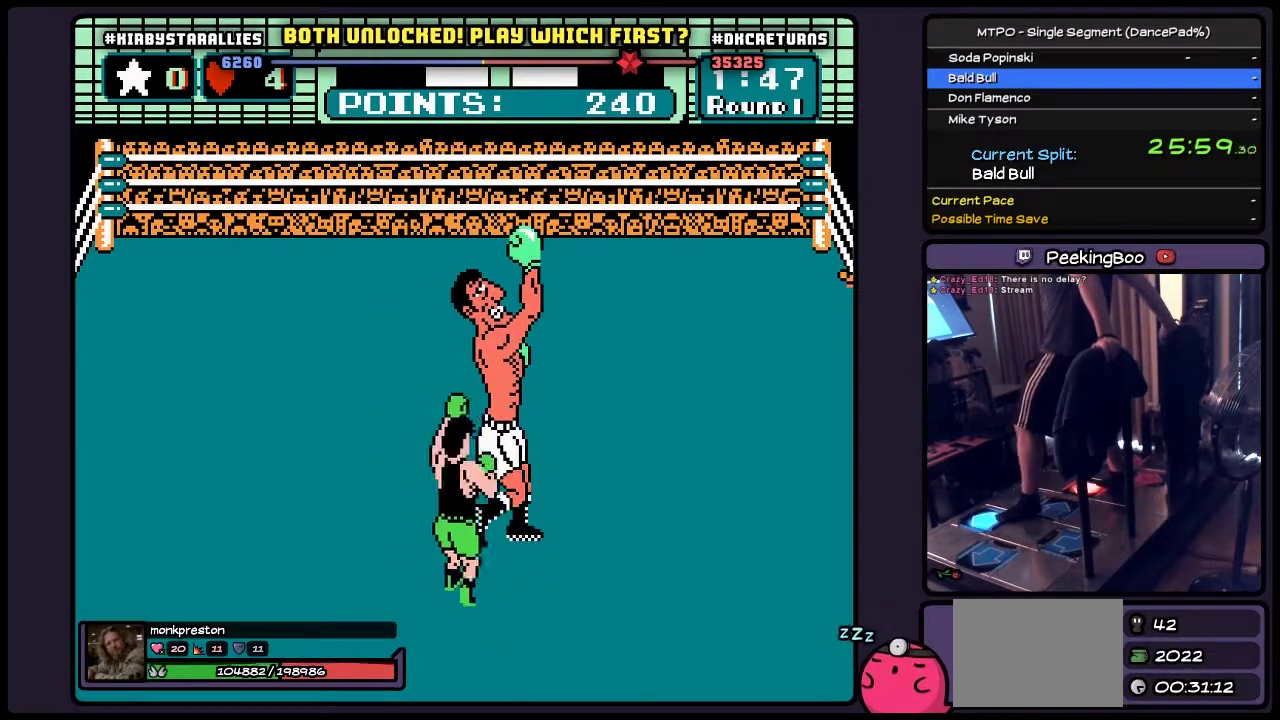
{"buttons": ["A", "DPAD_UP"], "events": [[17, "B", "down"], [183, "B", "up"], [350, "A", "down"]]}
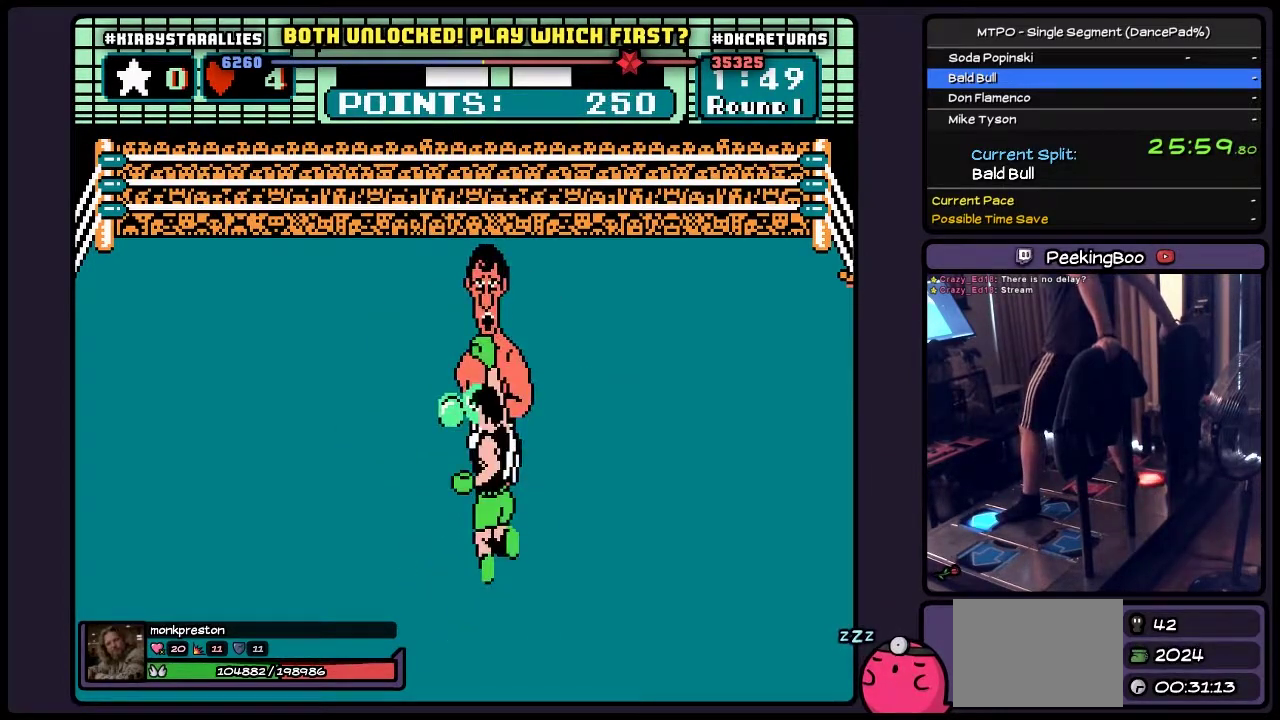
{"buttons": ["B", "DPAD_UP"], "events": [[150, "A", "up"], [267, "B", "down"]]}
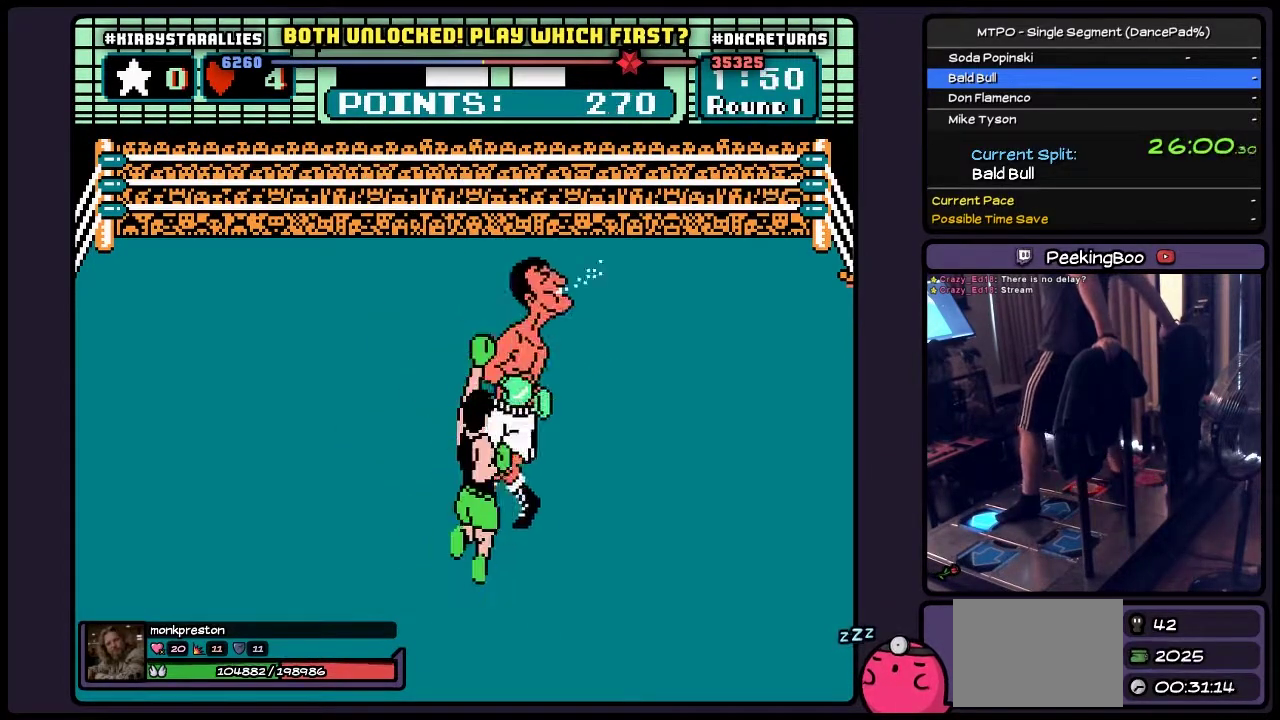
{"buttons": ["DPAD_UP"], "events": [[17, "B", "up"], [233, "A", "down"], [483, "A", "up"]]}
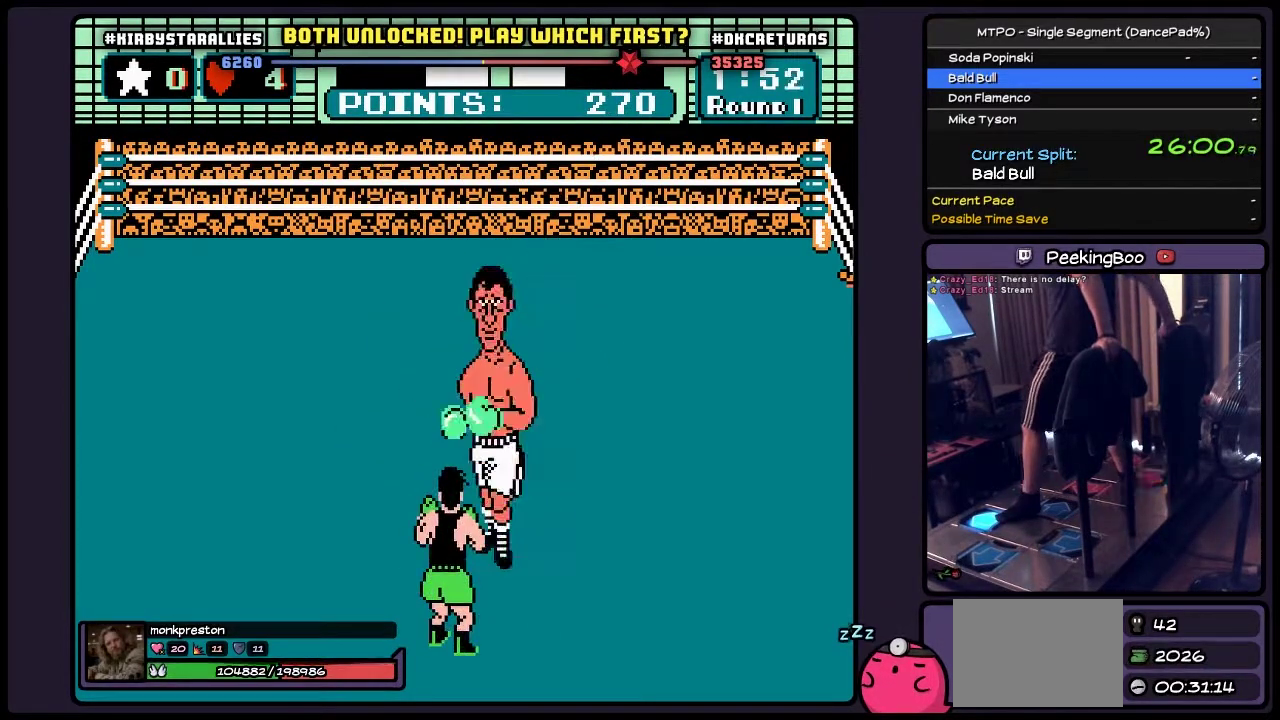
{"buttons": [], "events": [[150, "DPAD_UP", "up"]]}
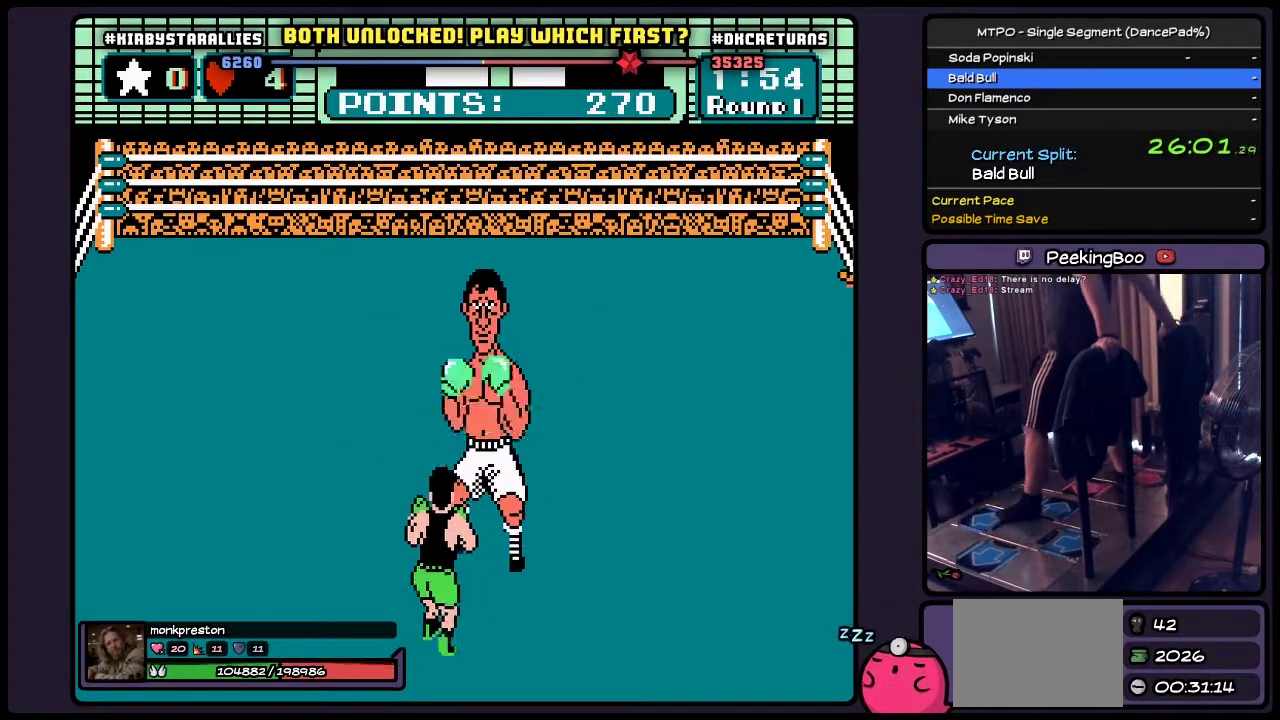
{"buttons": ["B", "DPAD_UP"], "events": [[150, "DPAD_UP", "down"], [350, "B", "down"]]}
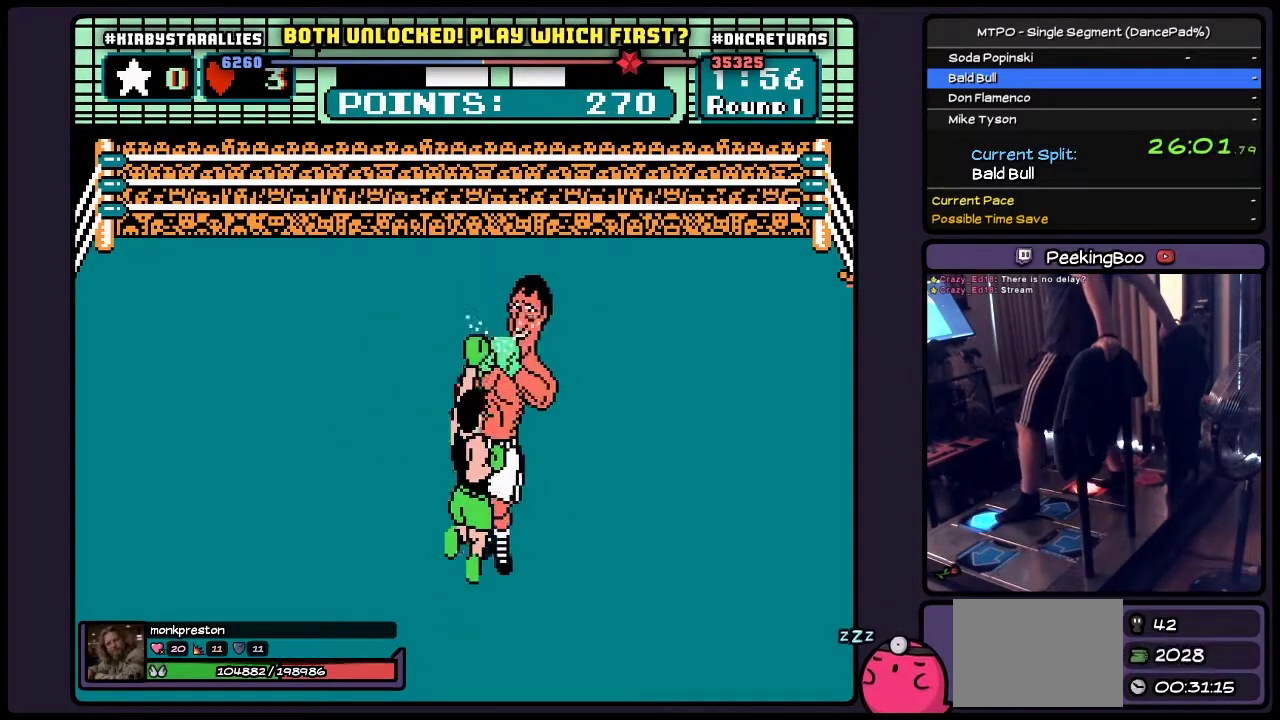
{"buttons": ["DPAD_UP", "DPAD_RIGHT"], "events": [[100, "B", "up"], [267, "DPAD_RIGHT", "down"]]}
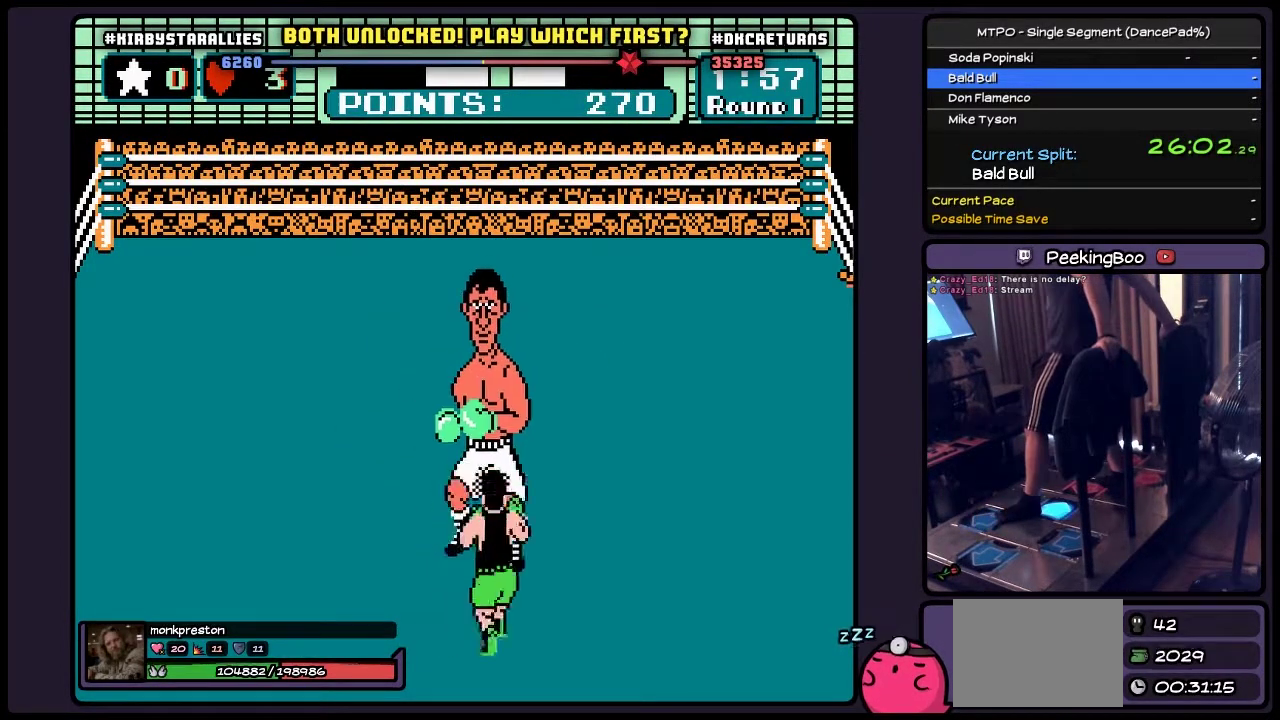
{"buttons": ["DPAD_UP", "DPAD_RIGHT"], "events": [[17, "DPAD_UP", "up"], [317, "DPAD_UP", "down"]]}
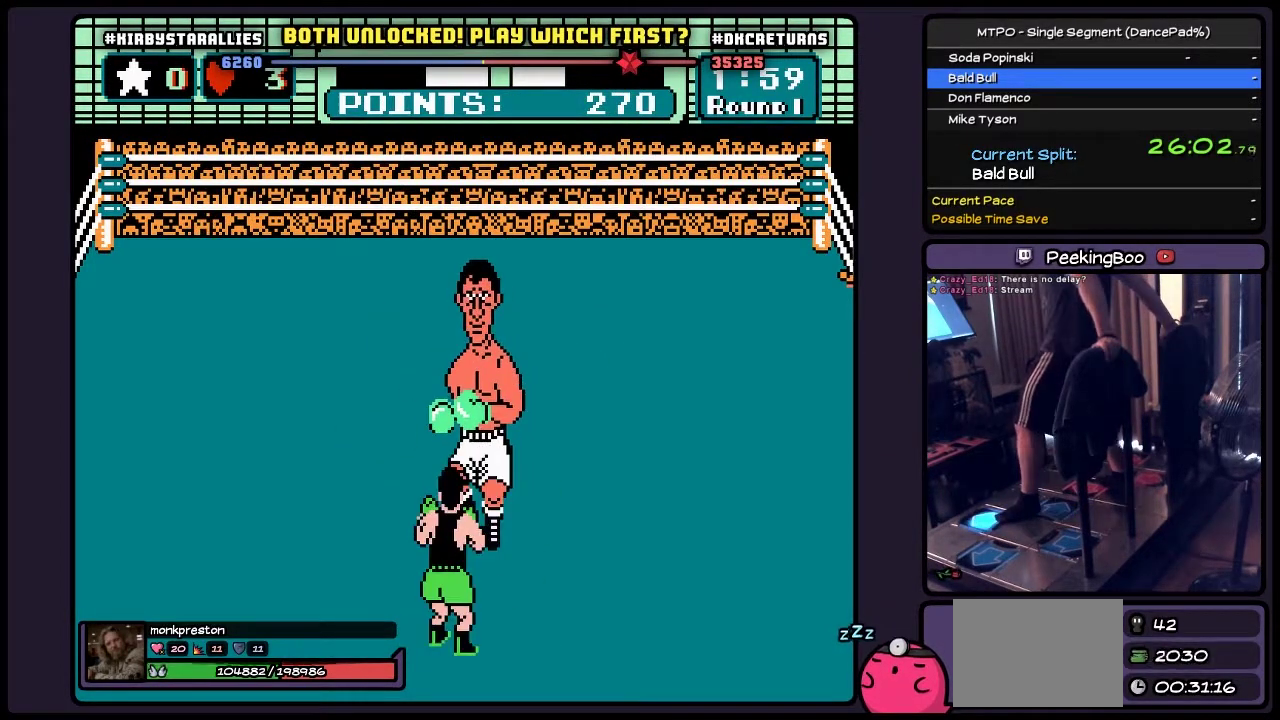
{"buttons": ["B", "DPAD_UP"], "events": [[17, "DPAD_RIGHT", "up"], [183, "B", "down"]]}
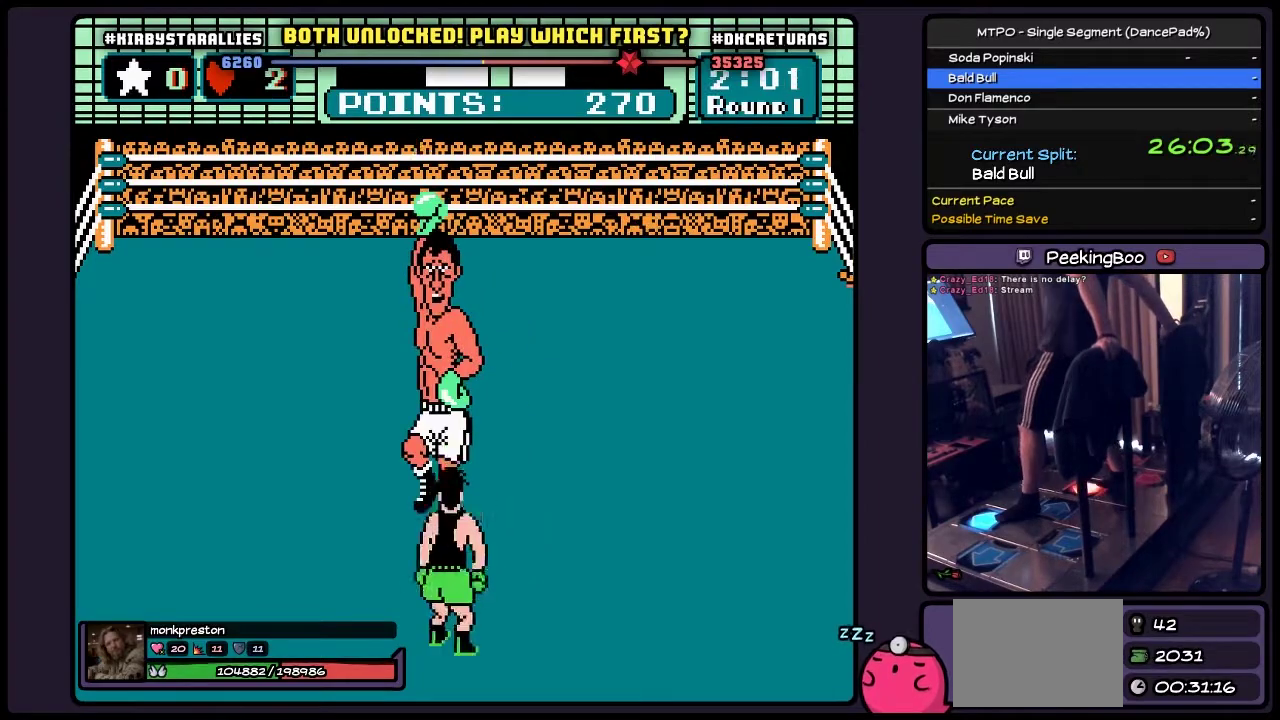
{"buttons": ["DPAD_RIGHT"], "events": [[100, "B", "up"], [267, "DPAD_RIGHT", "down"], [400, "DPAD_UP", "up"]]}
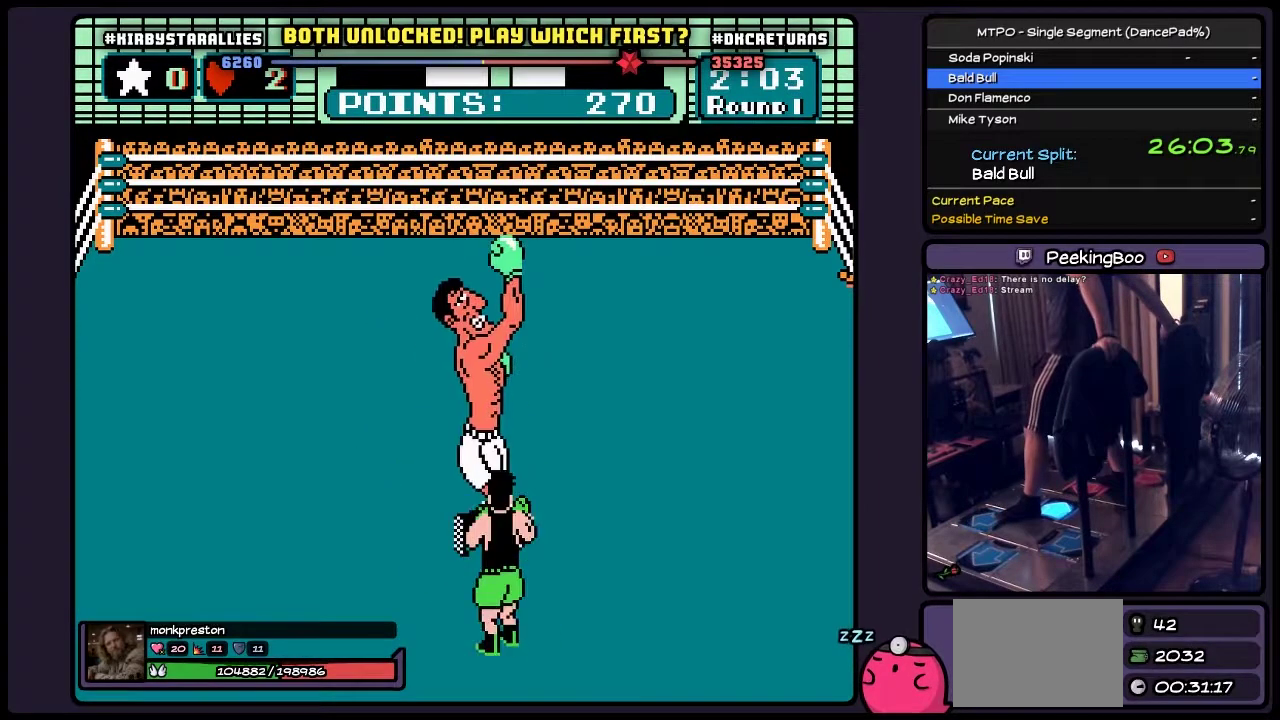
{"buttons": ["B", "DPAD_UP"], "events": [[67, "DPAD_UP", "down"], [317, "DPAD_RIGHT", "up"], [433, "B", "down"]]}
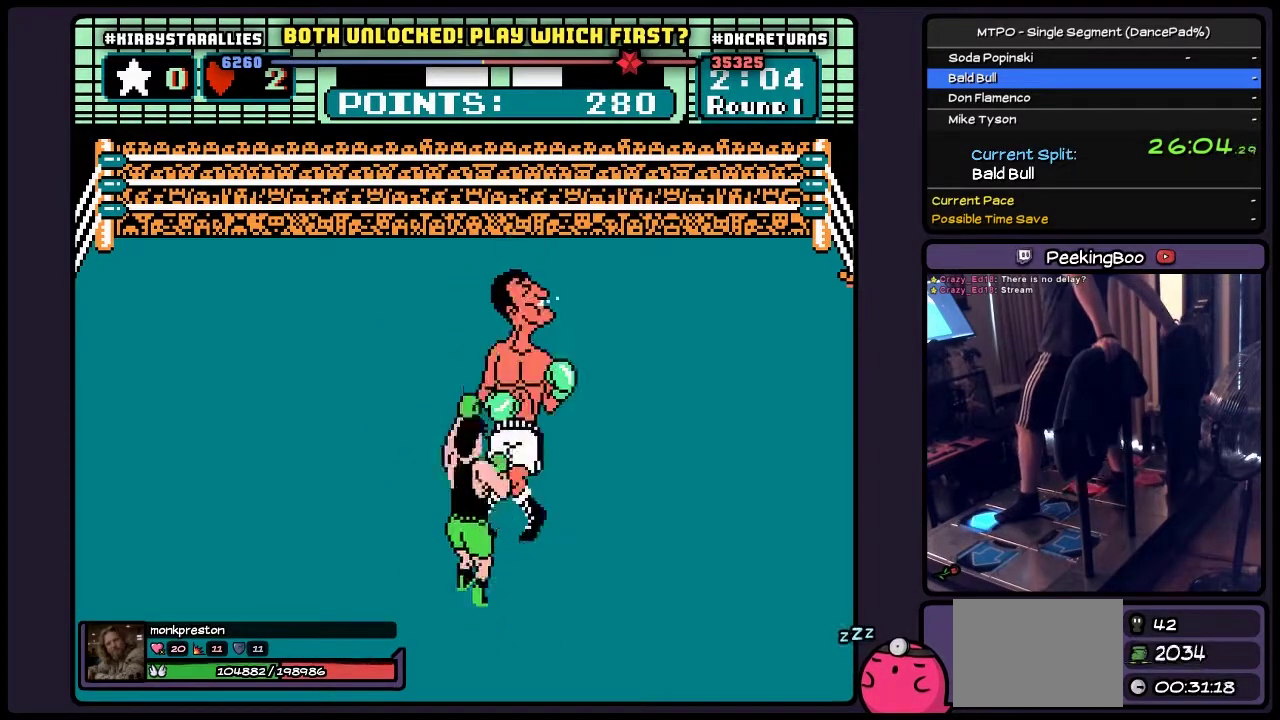
{"buttons": ["DPAD_UP"], "events": [[67, "B", "up"], [183, "A", "down"], [433, "A", "up"]]}
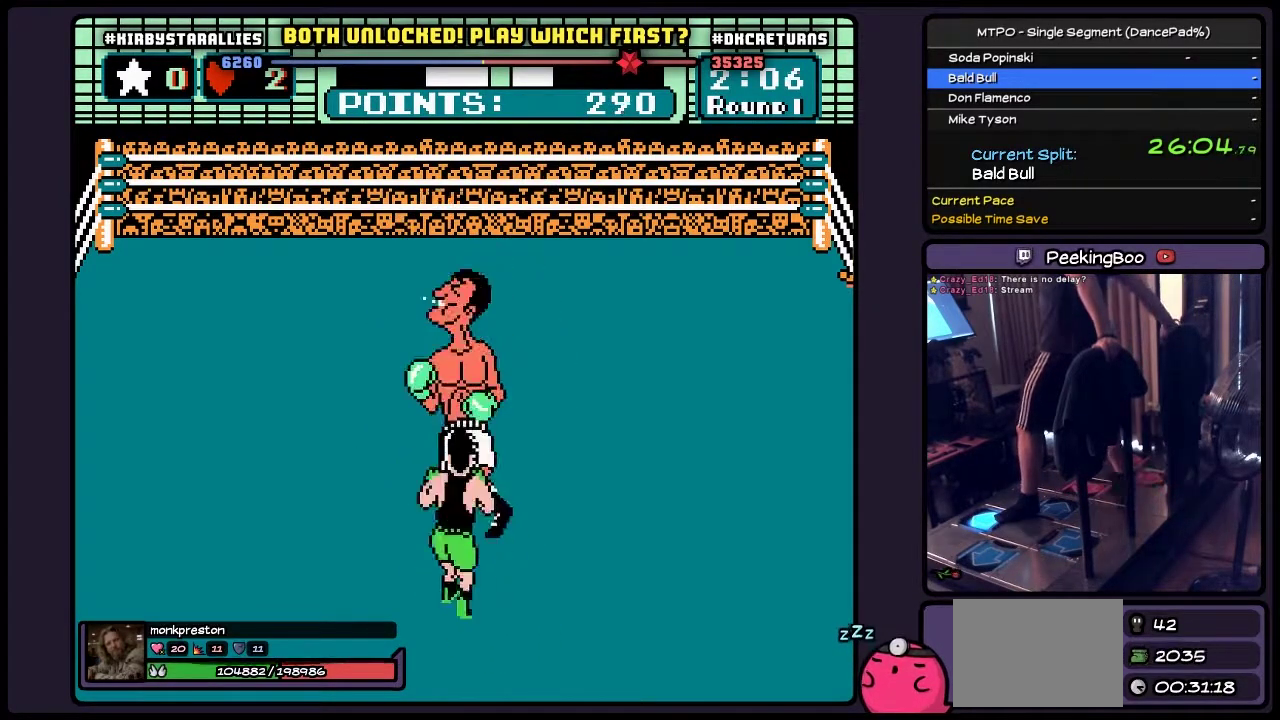
{"buttons": ["DPAD_UP"], "events": [[150, "B", "down"], [433, "B", "up"]]}
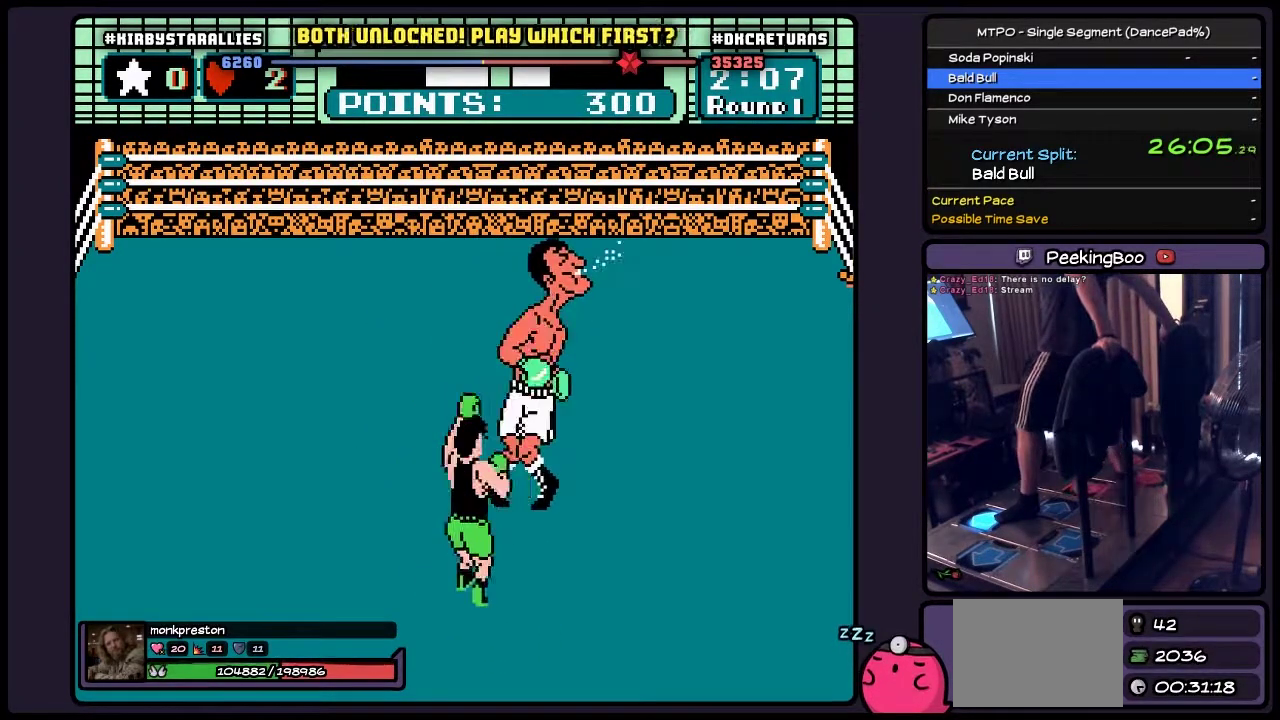
{"buttons": ["DPAD_UP"], "events": [[150, "A", "down"], [350, "A", "up"]]}
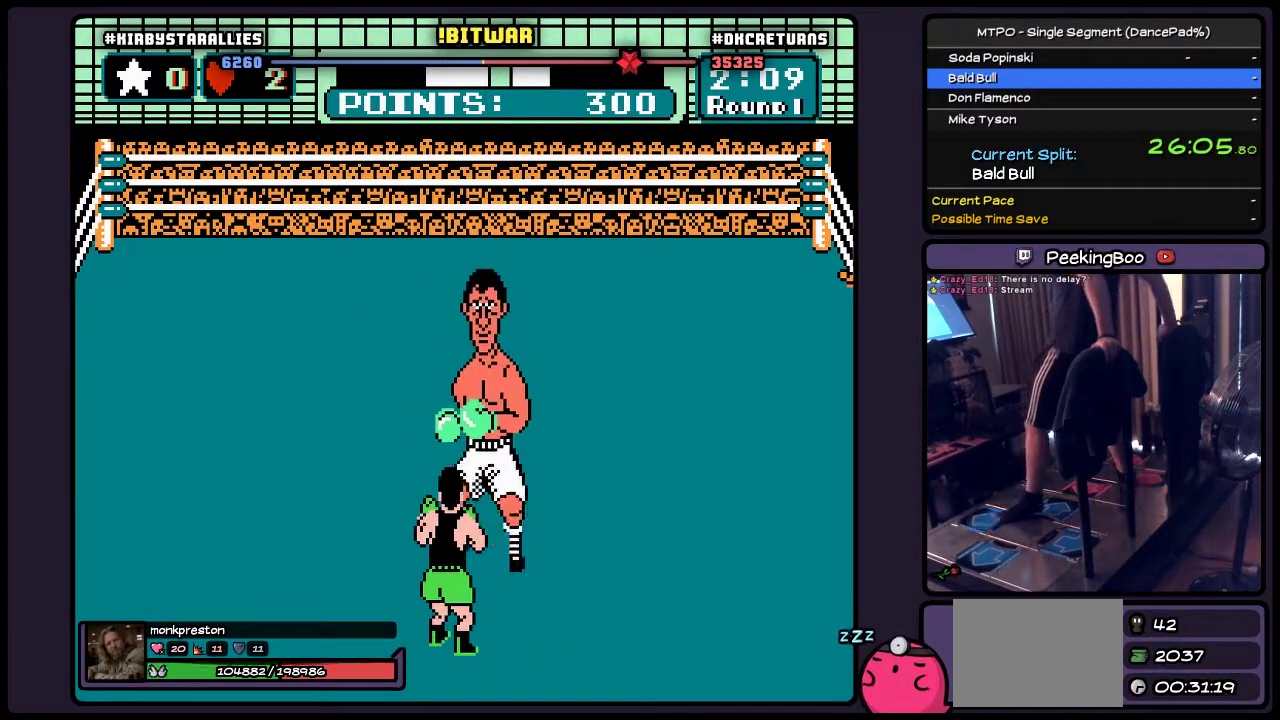
{"buttons": ["B", "DPAD_UP"], "events": [[17, "DPAD_UP", "up"], [267, "DPAD_UP", "down"], [483, "B", "down"]]}
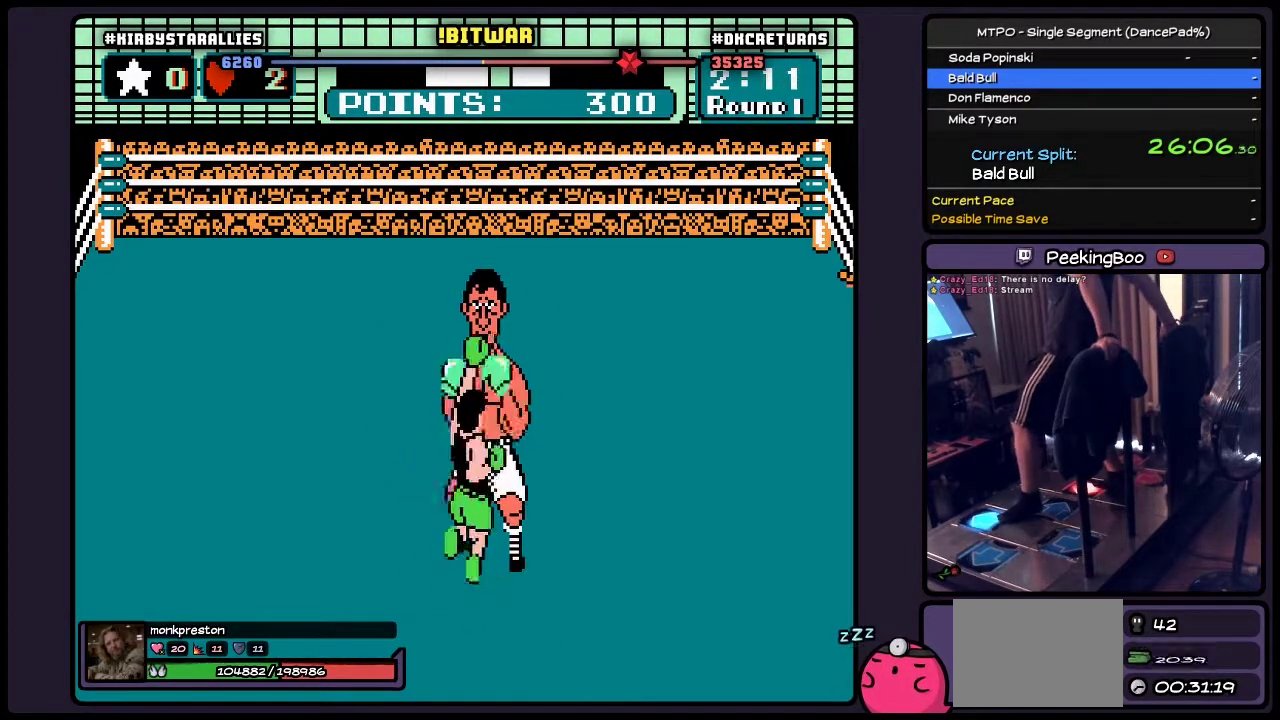
{"buttons": ["DPAD_UP"], "events": [[350, "B", "up"]]}
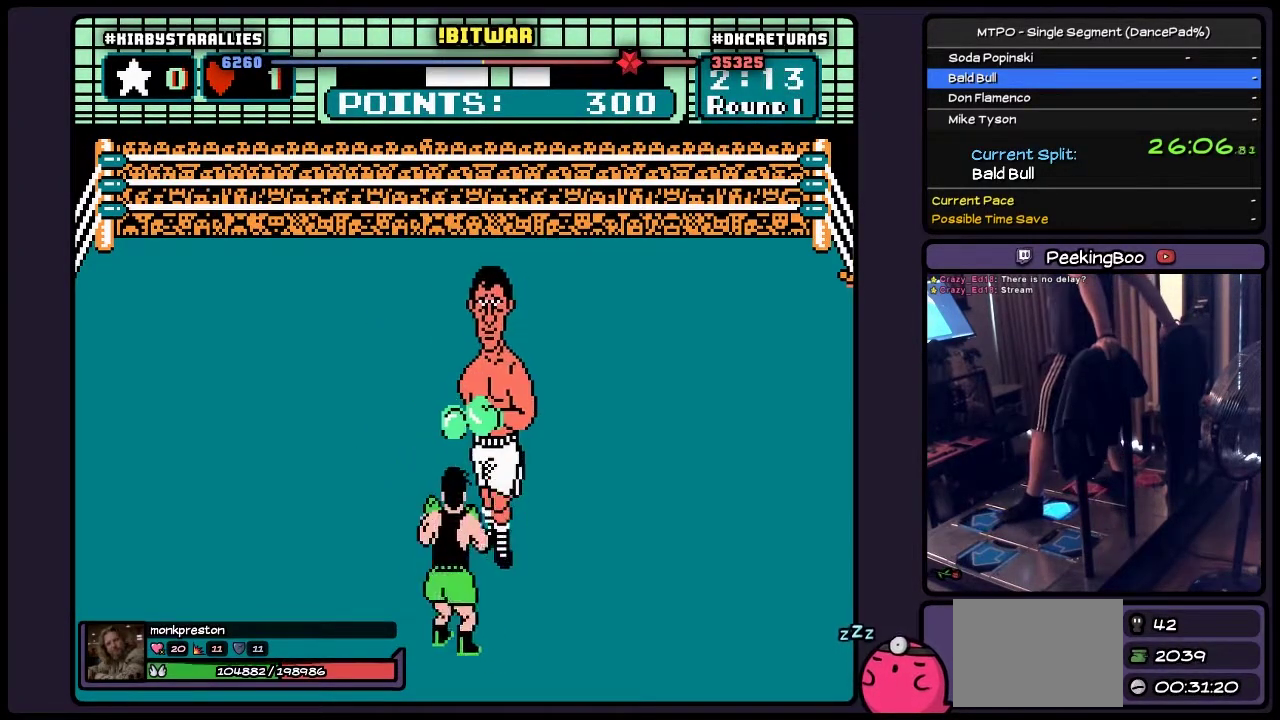
{"buttons": [], "events": [[17, "DPAD_UP", "up"], [67, "DPAD_RIGHT", "down"], [433, "DPAD_RIGHT", "up"]]}
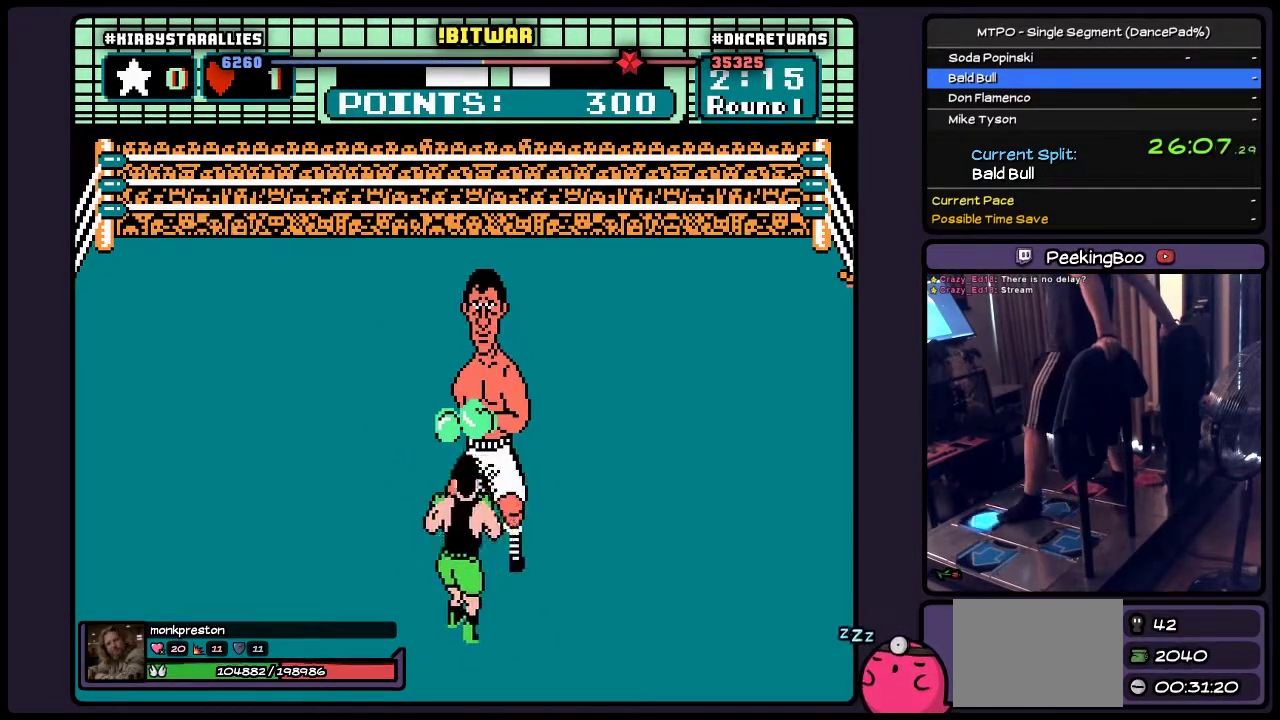
{"buttons": ["B", "DPAD_UP"], "events": [[67, "DPAD_UP", "down"], [267, "B", "down"]]}
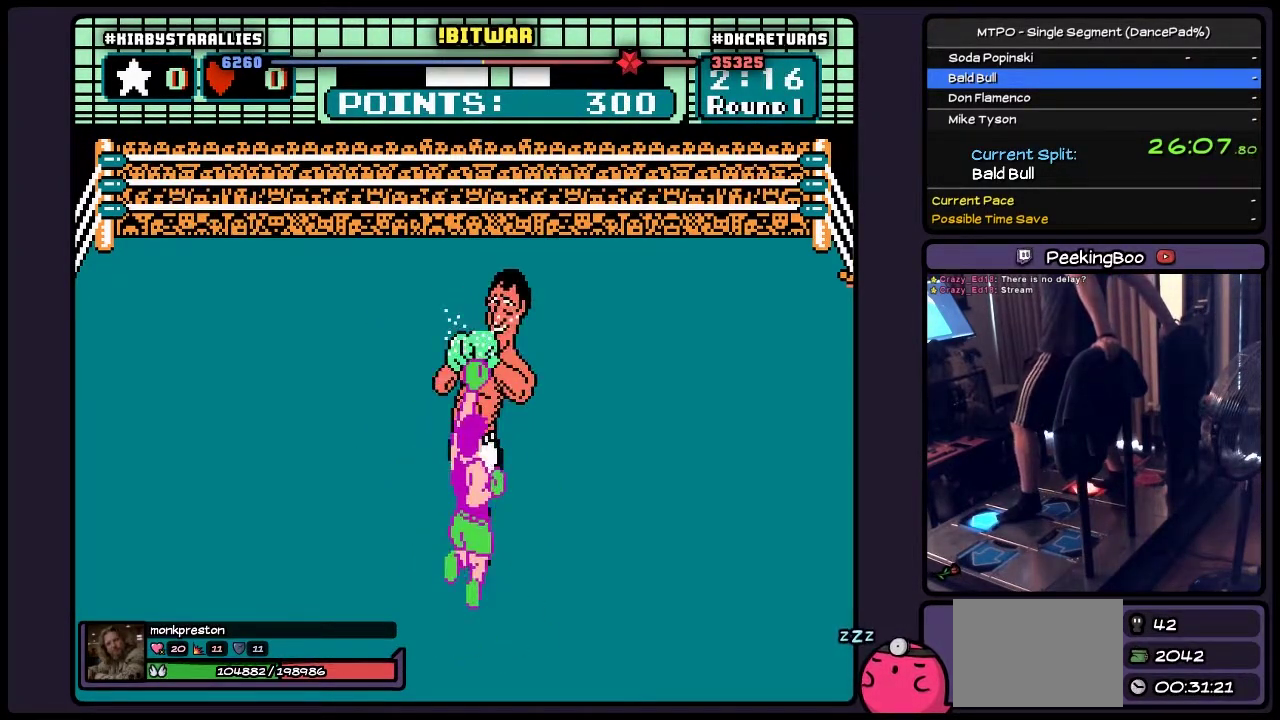
{"buttons": [], "events": [[233, "B", "up"], [433, "DPAD_UP", "up"]]}